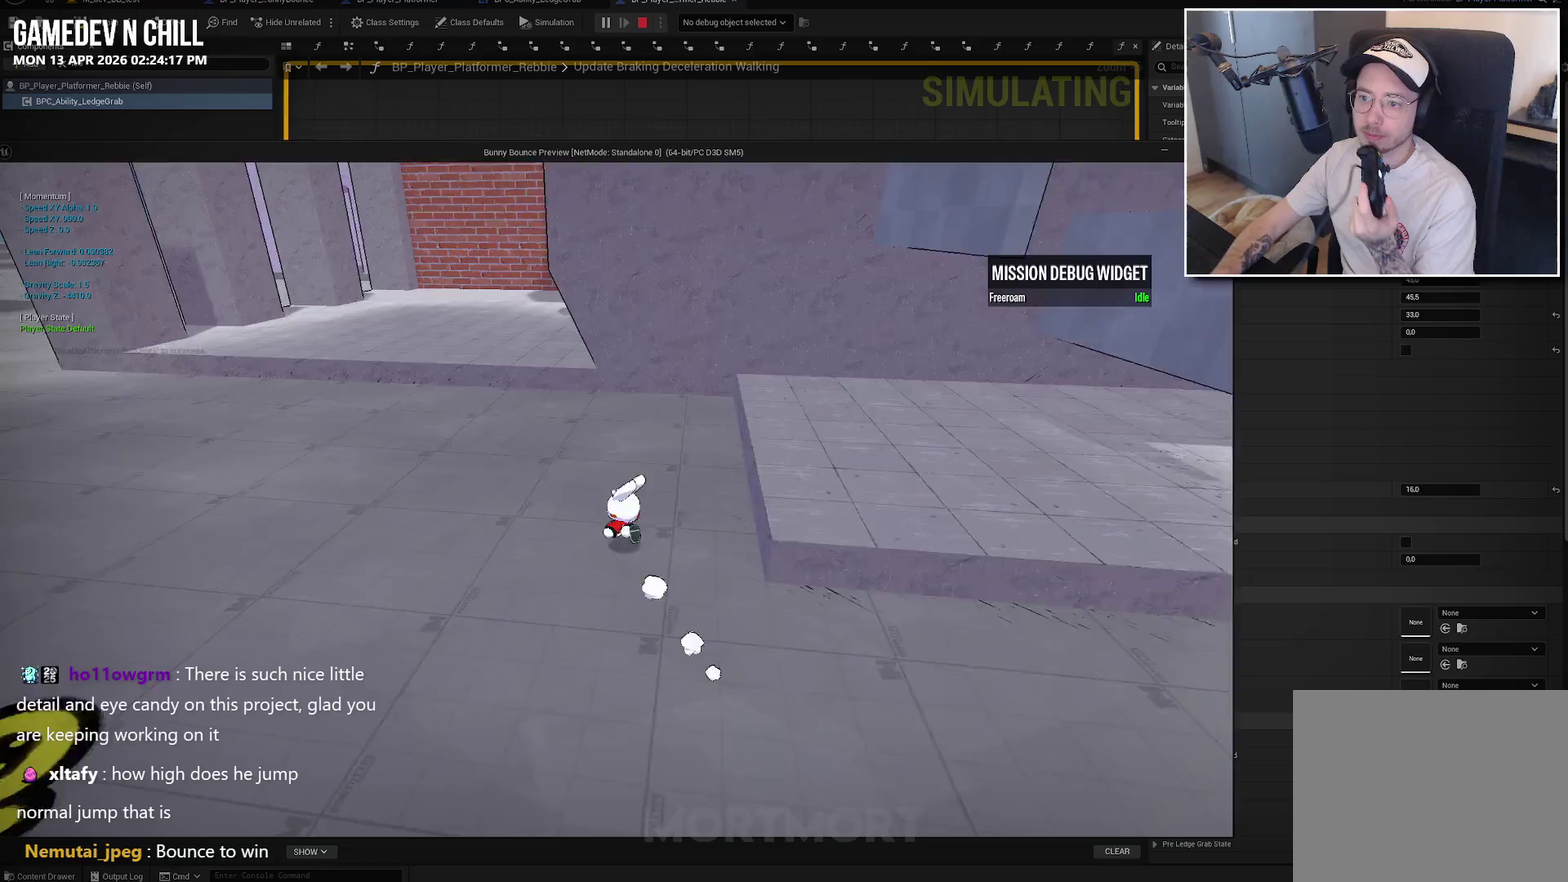
Gameplay with a controller (Xbox layout); each line is a JSON object with the inputs held at the frame after it. "events" lists button and stick changes between this image and that frame as [ms after this image, input, new state], when the widget could be followed in between.
{"buttons": [], "left_stick": "up-left", "right_stick": "center", "events": [[350, "left_stick", "up-left"]]}
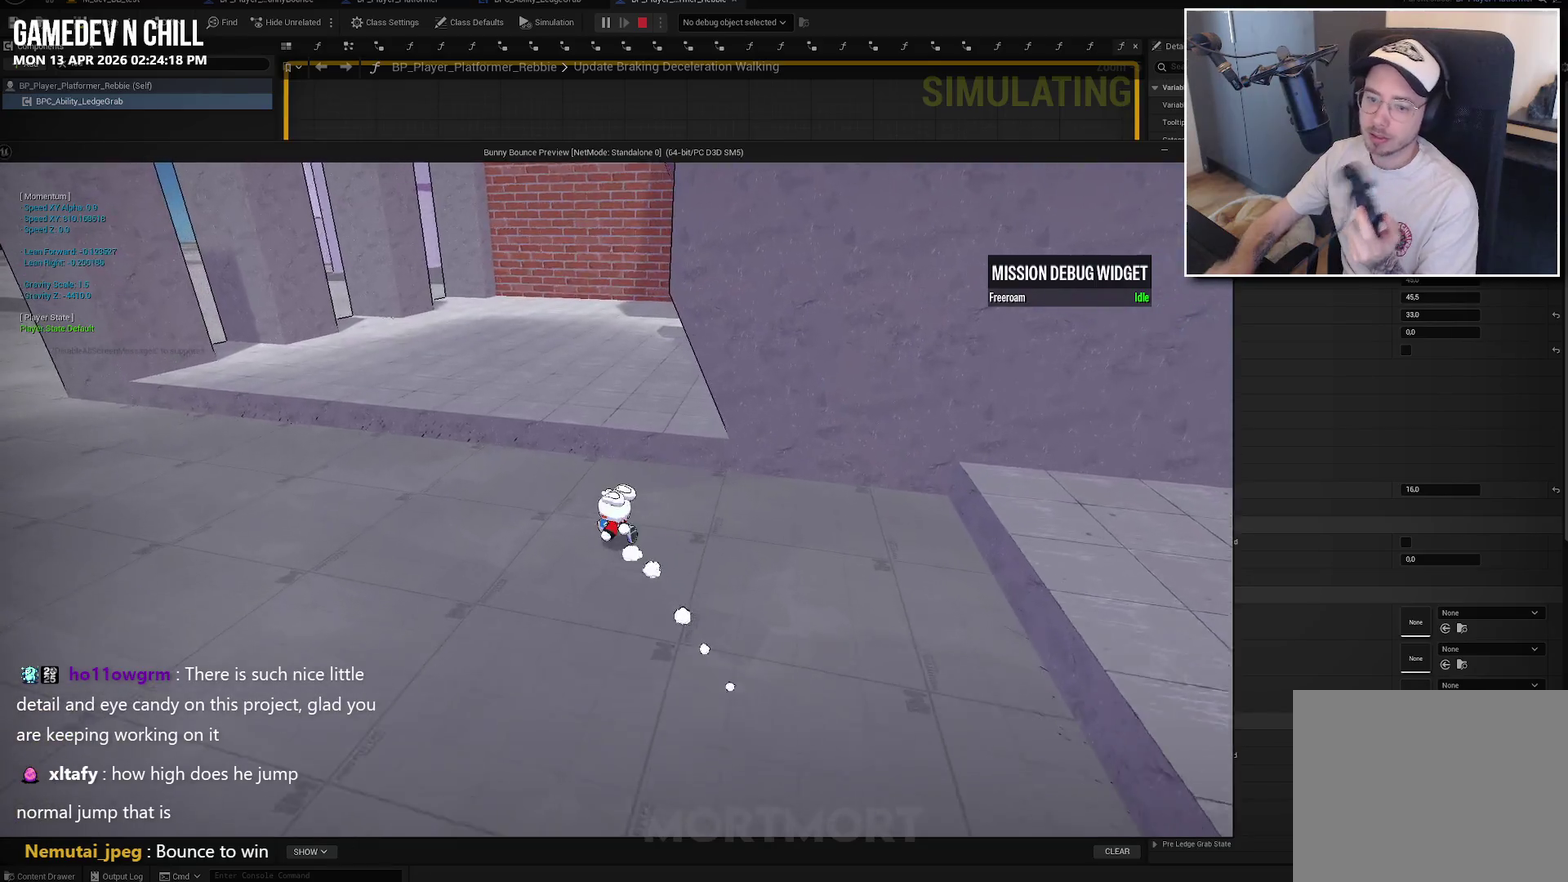
{"buttons": [], "left_stick": "left", "right_stick": "up-right", "events": [[17, "left_stick", "center"], [383, "left_stick", "left"], [467, "right_stick", "up-right"]]}
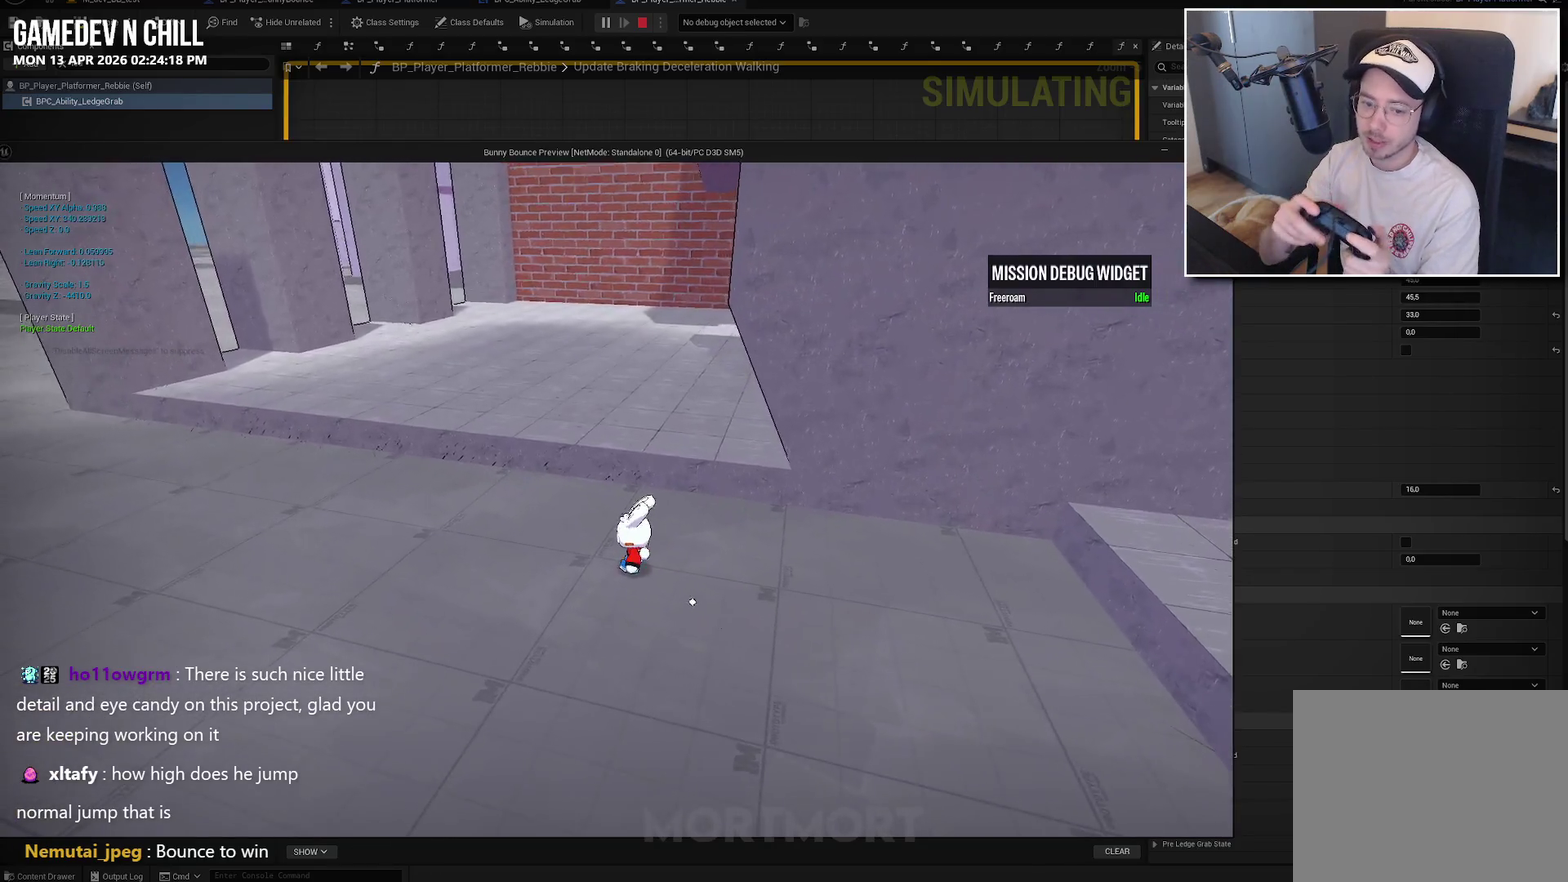
{"buttons": [], "left_stick": "up-left", "right_stick": "center", "events": [[83, "right_stick", "right"], [200, "left_stick", "up-left"], [383, "right_stick", "center"]]}
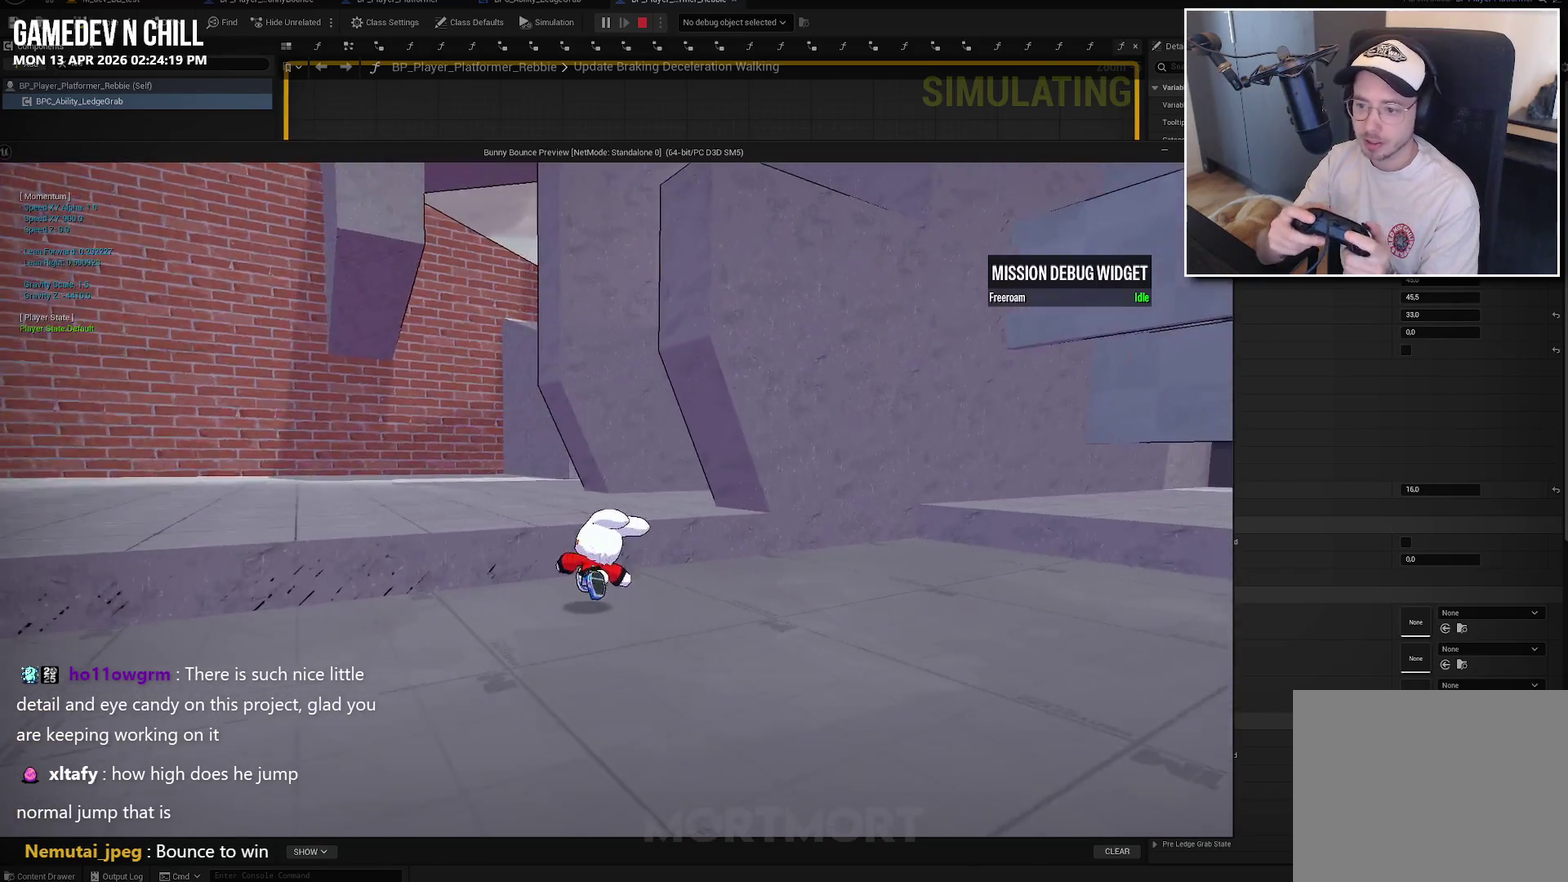
{"buttons": [], "left_stick": "down-left", "right_stick": "right", "events": [[317, "left_stick", "left"], [433, "left_stick", "down-left"], [450, "right_stick", "right"]]}
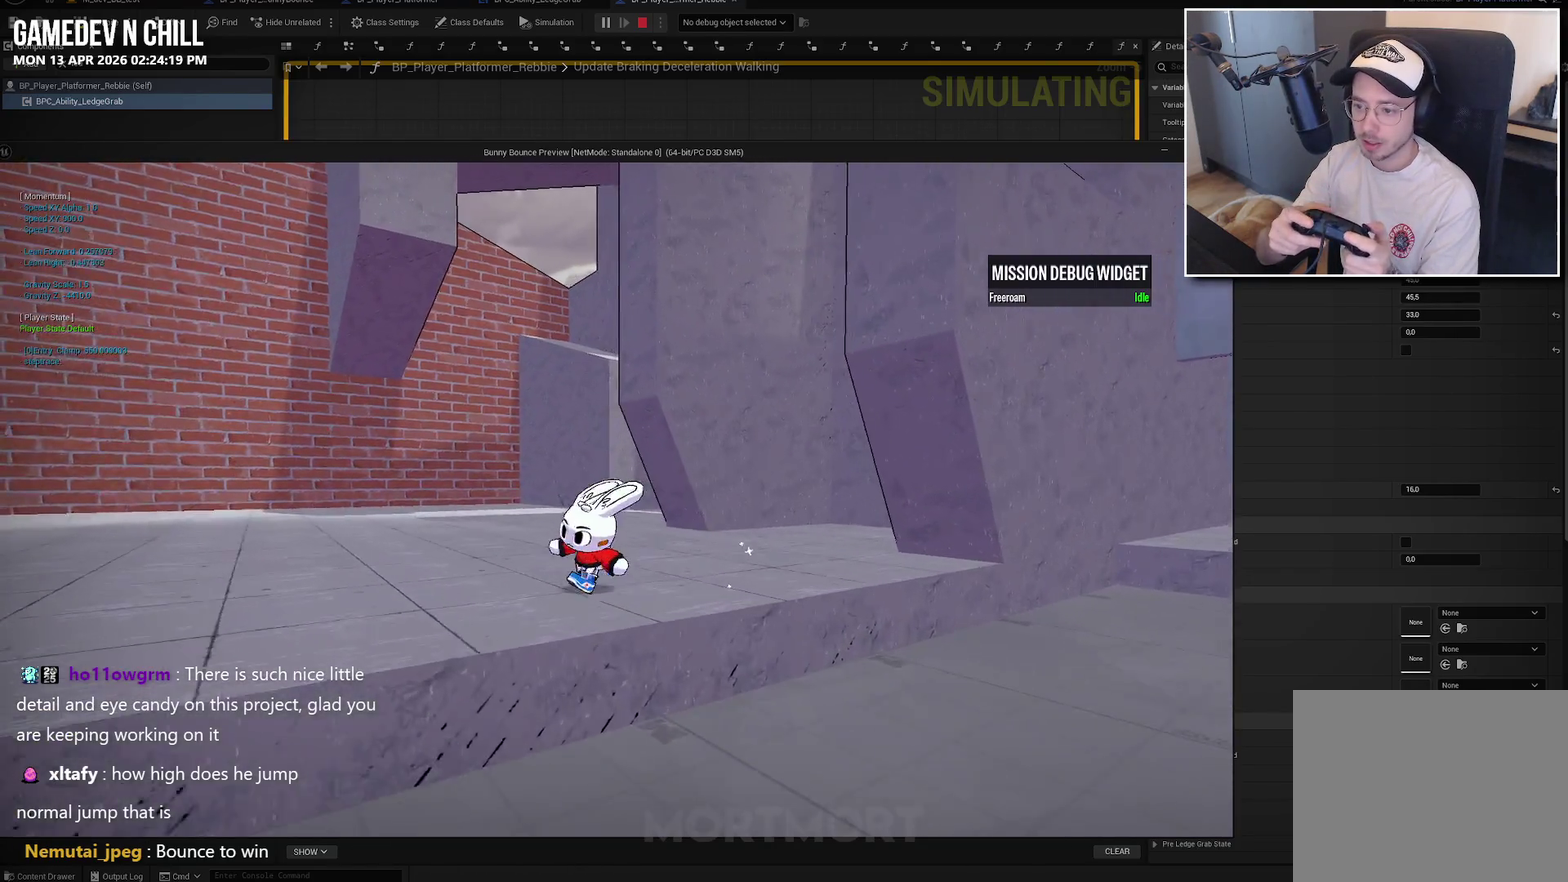
{"buttons": [], "left_stick": "down-right", "right_stick": "right", "events": [[67, "left_stick", "down"], [133, "right_stick", "center"], [250, "left_stick", "down-right"], [283, "right_stick", "down"], [333, "right_stick", "down-right"], [400, "right_stick", "right"]]}
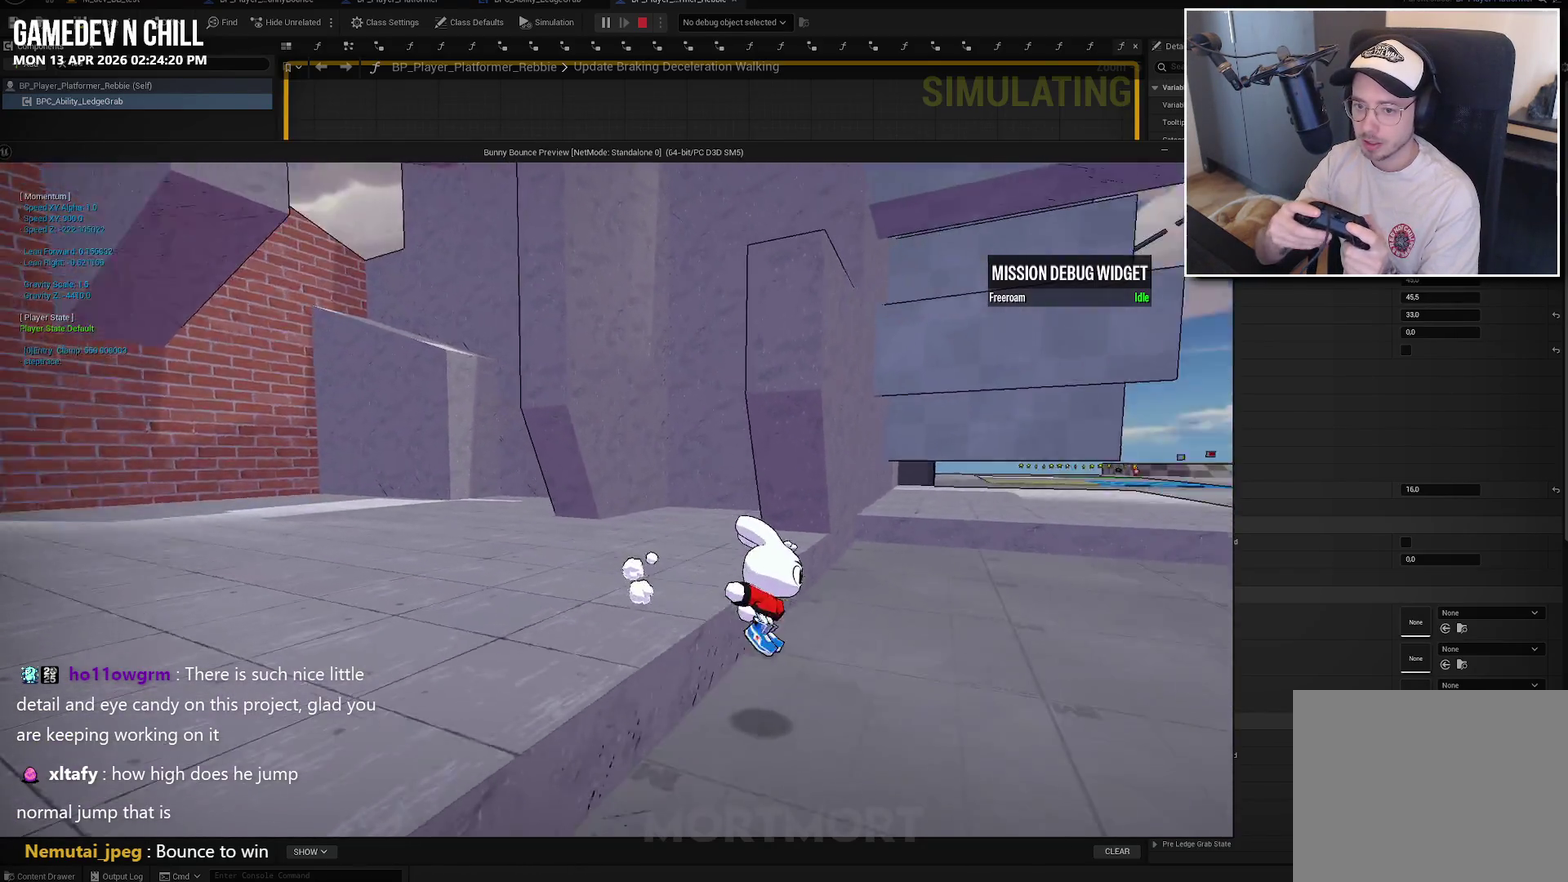
{"buttons": ["A"], "left_stick": "left", "right_stick": "center", "events": [[17, "left_stick", "right"], [67, "right_stick", "center"], [150, "left_stick", "up-right"], [250, "left_stick", "up"], [300, "left_stick", "up-left"], [417, "left_stick", "left"], [500, "A", "down"]]}
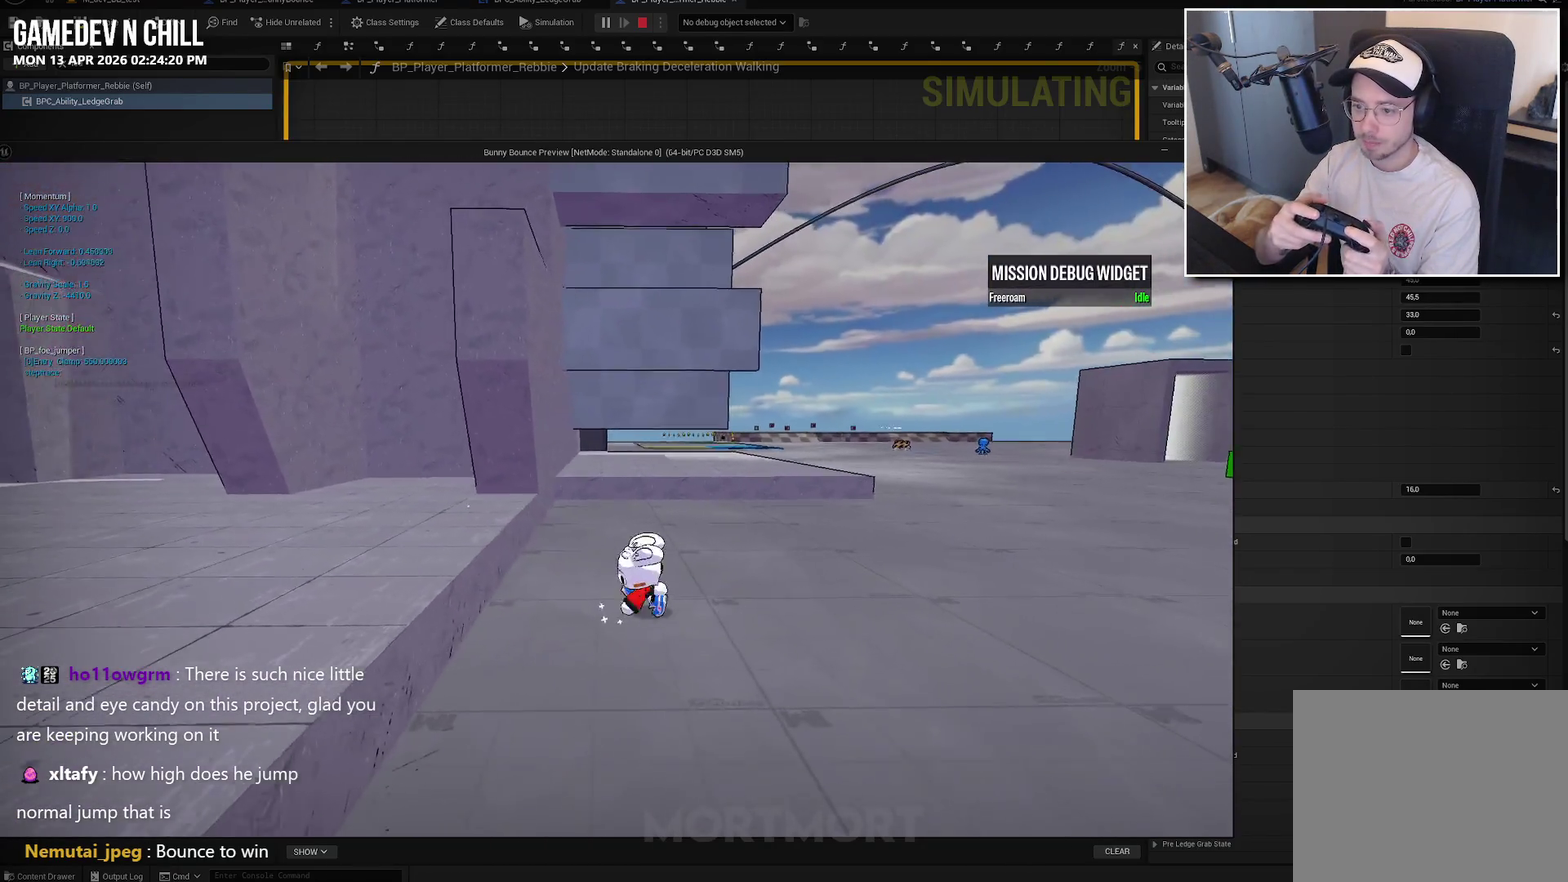
{"buttons": [], "left_stick": "down-left", "right_stick": "center", "events": [[83, "A", "up"], [483, "left_stick", "down-left"]]}
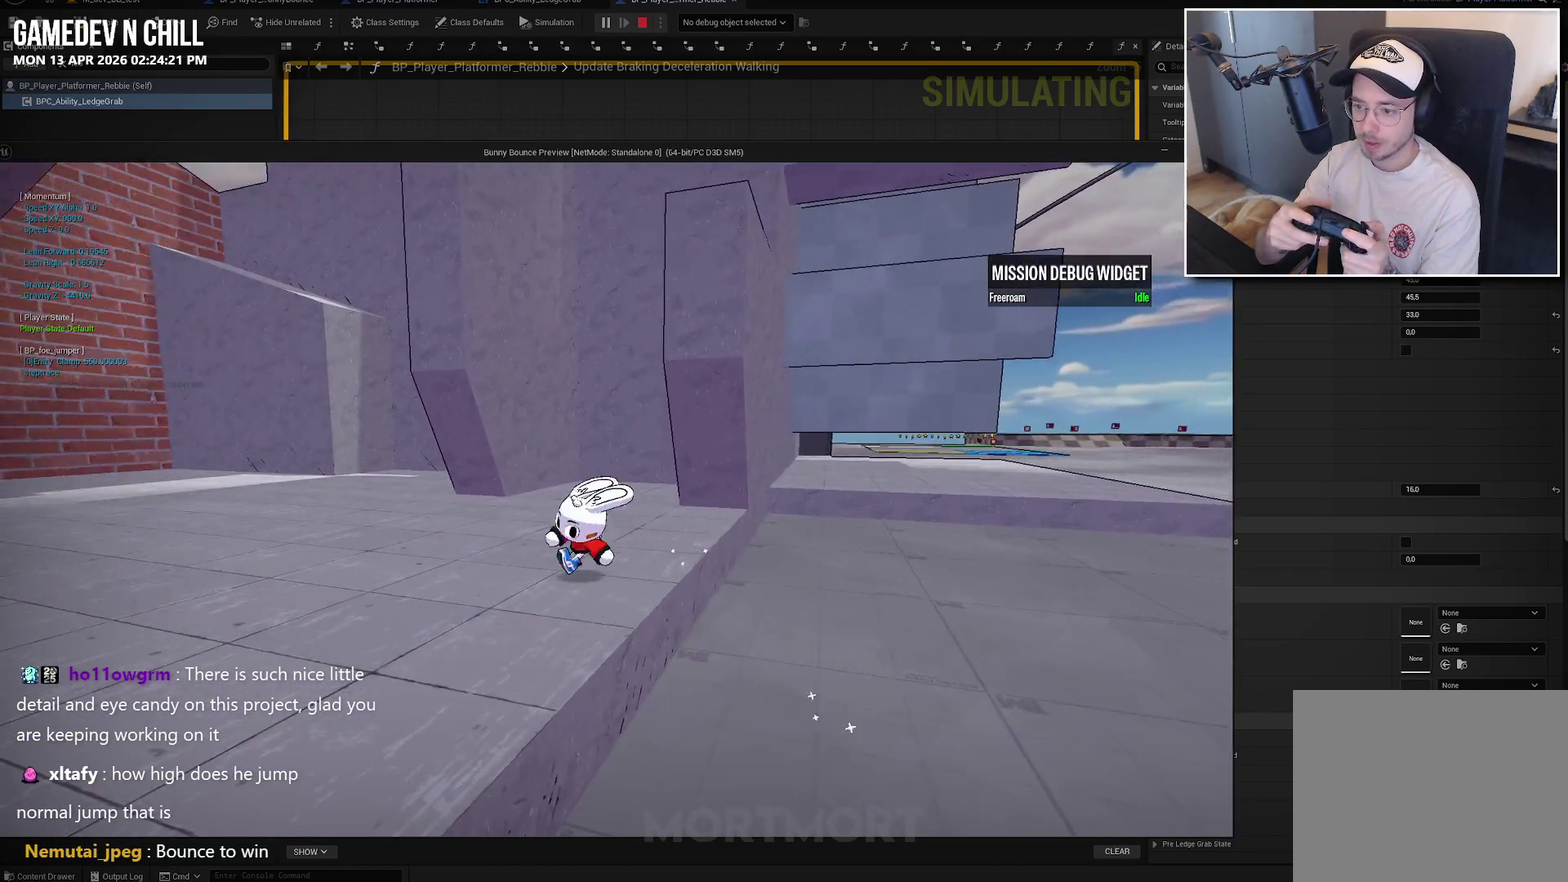
{"buttons": [], "left_stick": "down-right", "right_stick": "center", "events": [[117, "left_stick", "down"], [300, "left_stick", "down-right"]]}
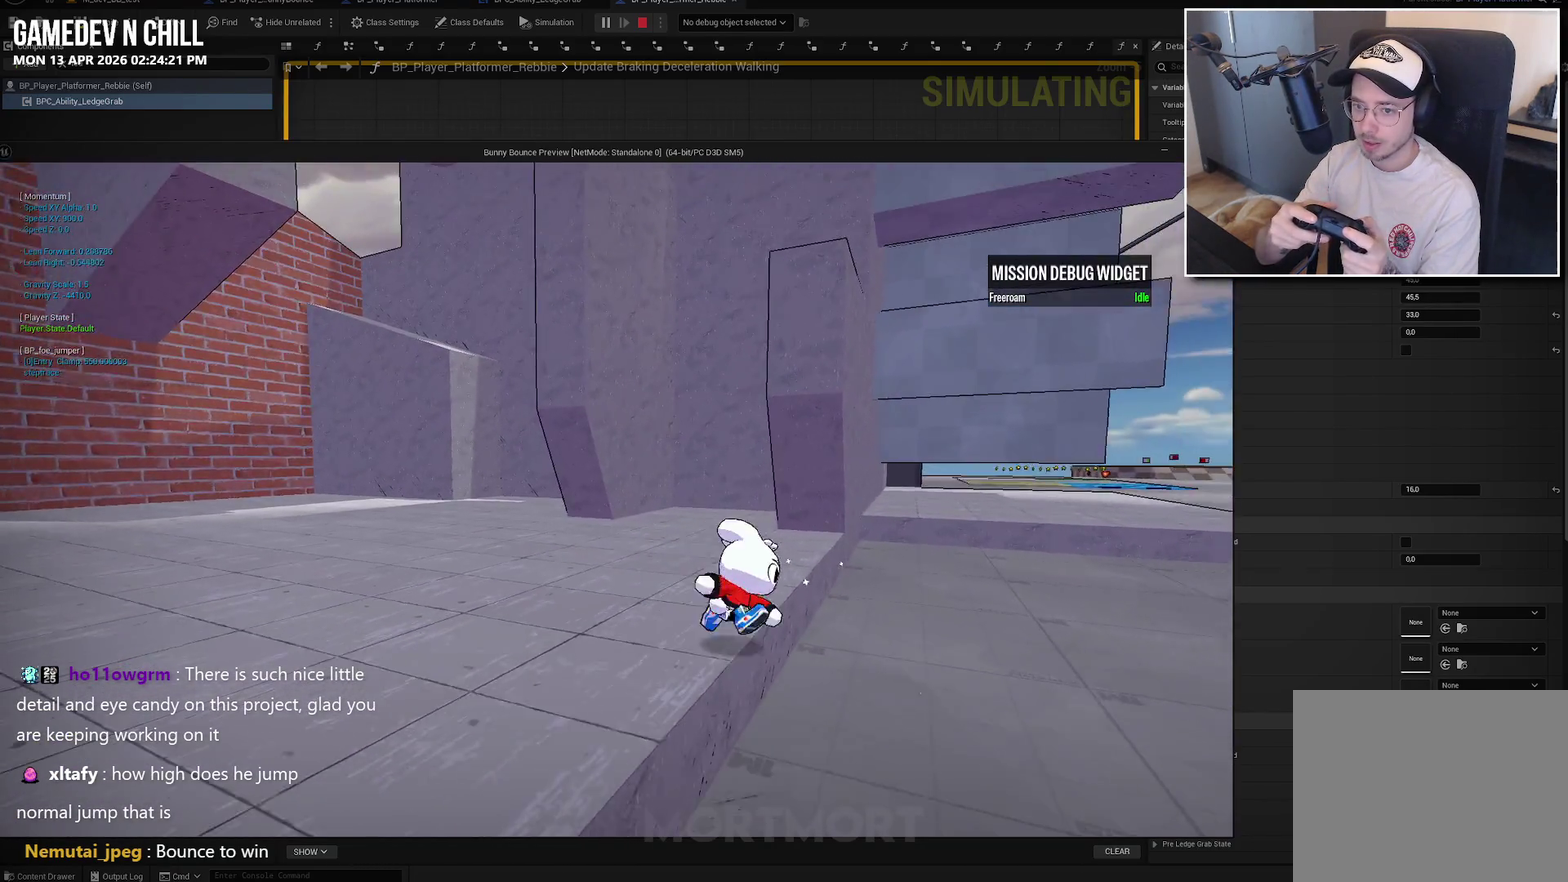
{"buttons": [], "left_stick": "up-left", "right_stick": "center", "events": [[50, "left_stick", "right"], [167, "left_stick", "up-right"], [300, "left_stick", "up"], [367, "left_stick", "up-left"]]}
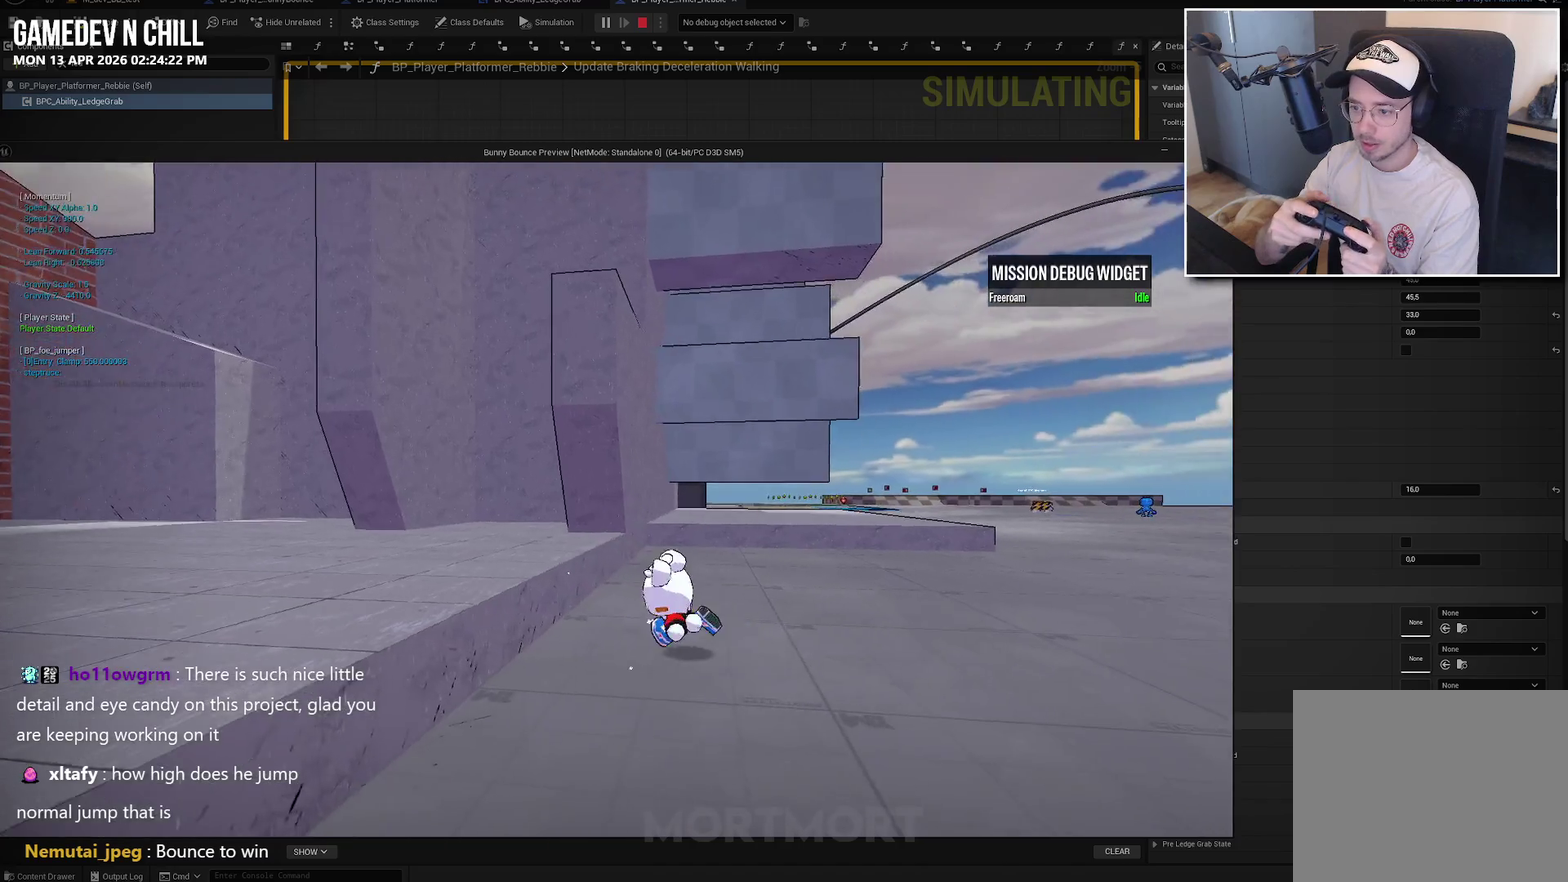
{"buttons": [], "left_stick": "left", "right_stick": "center", "events": [[167, "left_stick", "left"]]}
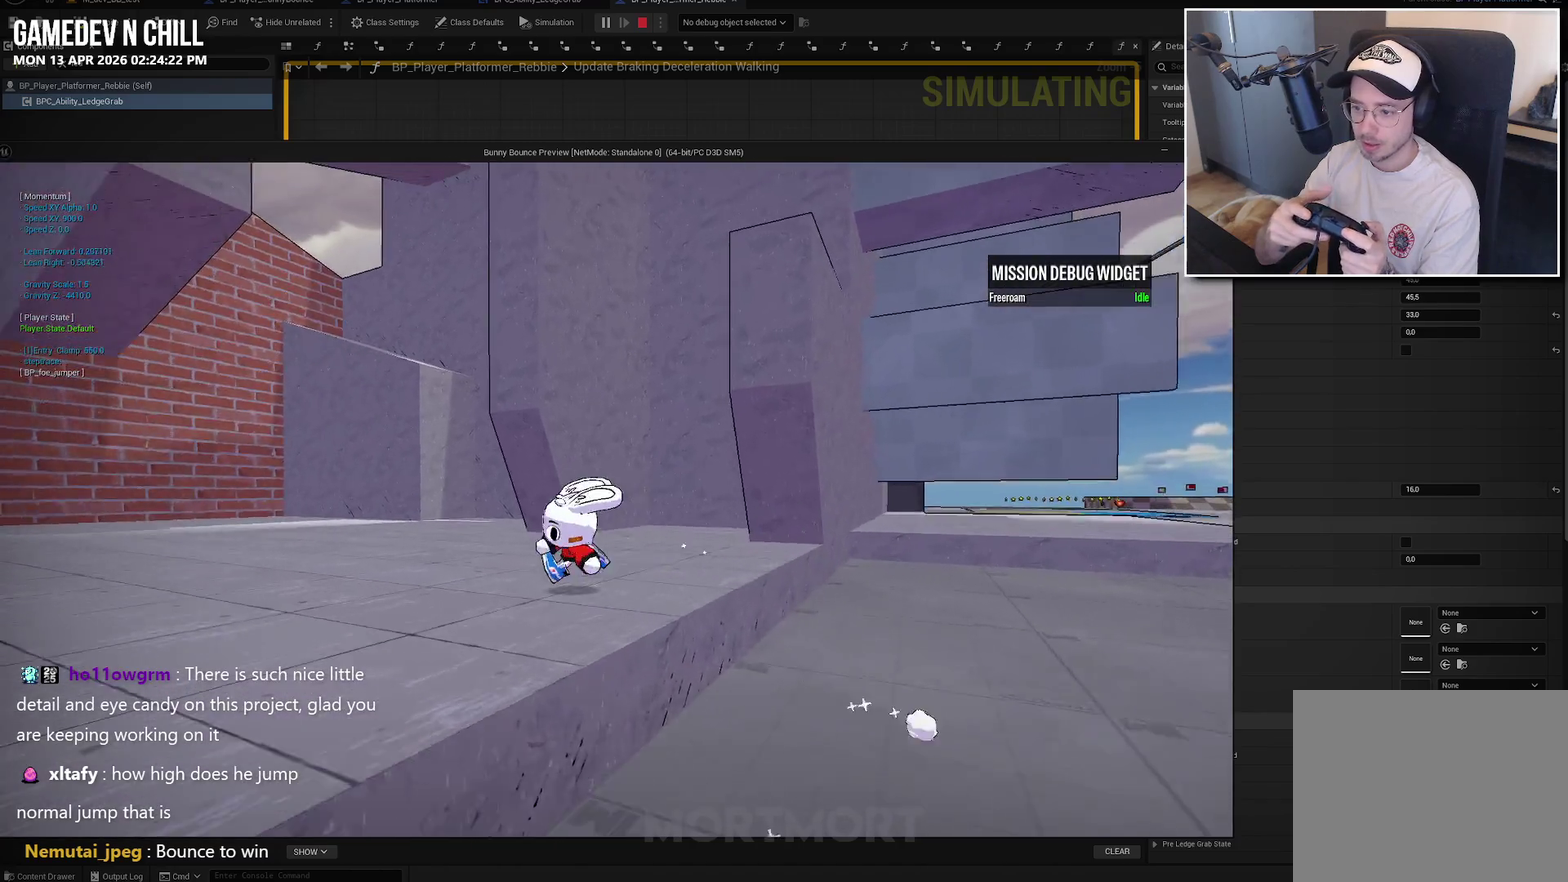
{"buttons": [], "left_stick": "down-right", "right_stick": "center", "events": [[17, "left_stick", "down-left"], [150, "left_stick", "down"], [383, "left_stick", "down-right"]]}
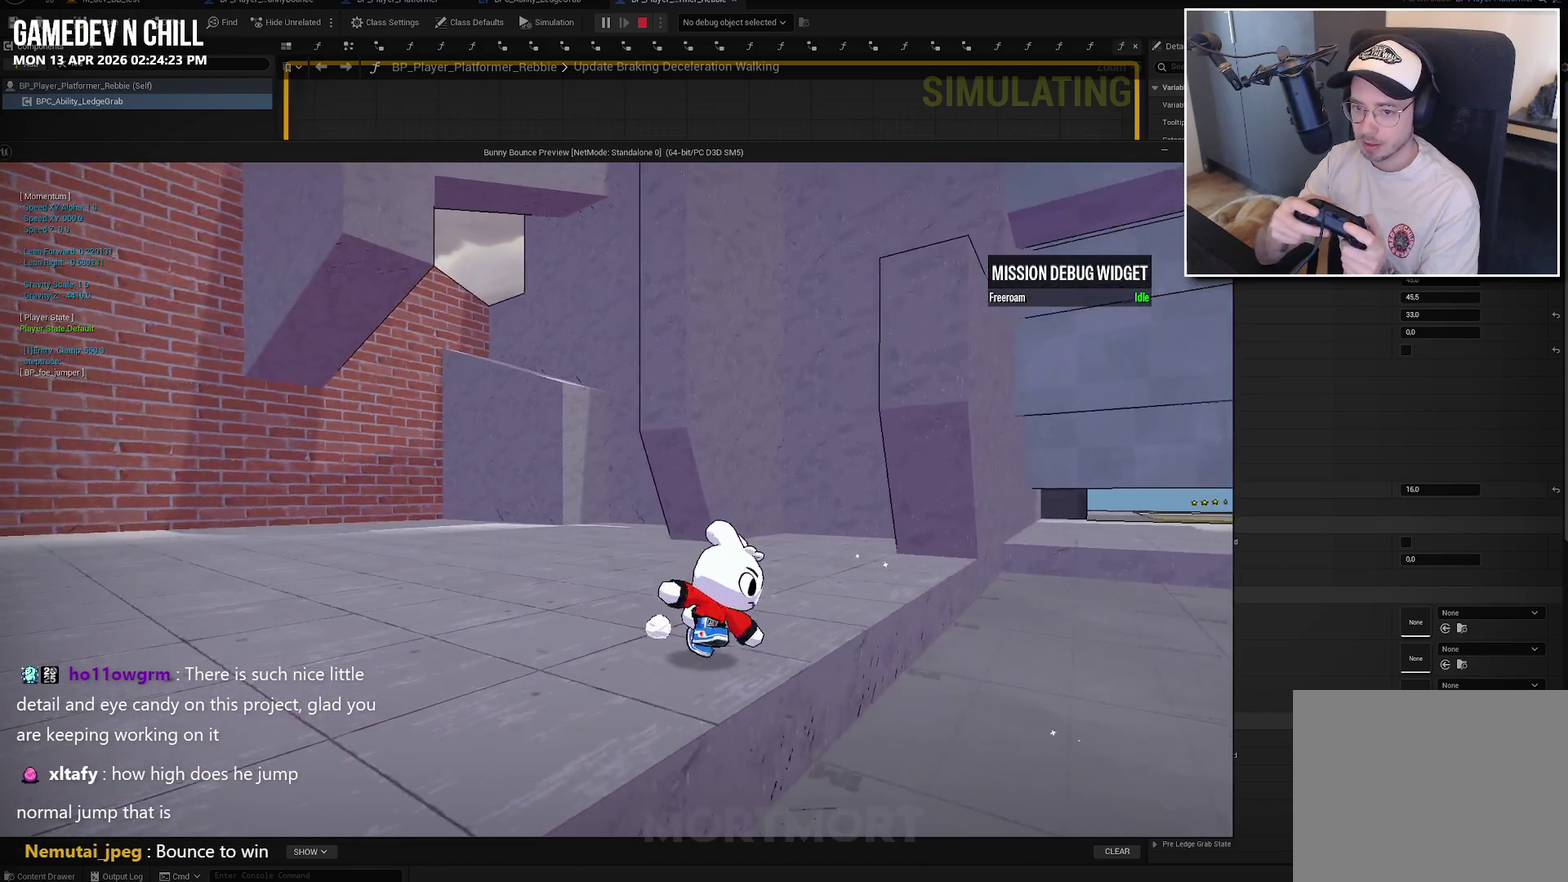
{"buttons": [], "left_stick": "up-left", "right_stick": "center", "events": [[183, "right_stick", "right"], [267, "left_stick", "right"], [367, "left_stick", "up-right"], [383, "right_stick", "center"], [433, "left_stick", "up"], [500, "left_stick", "up-left"]]}
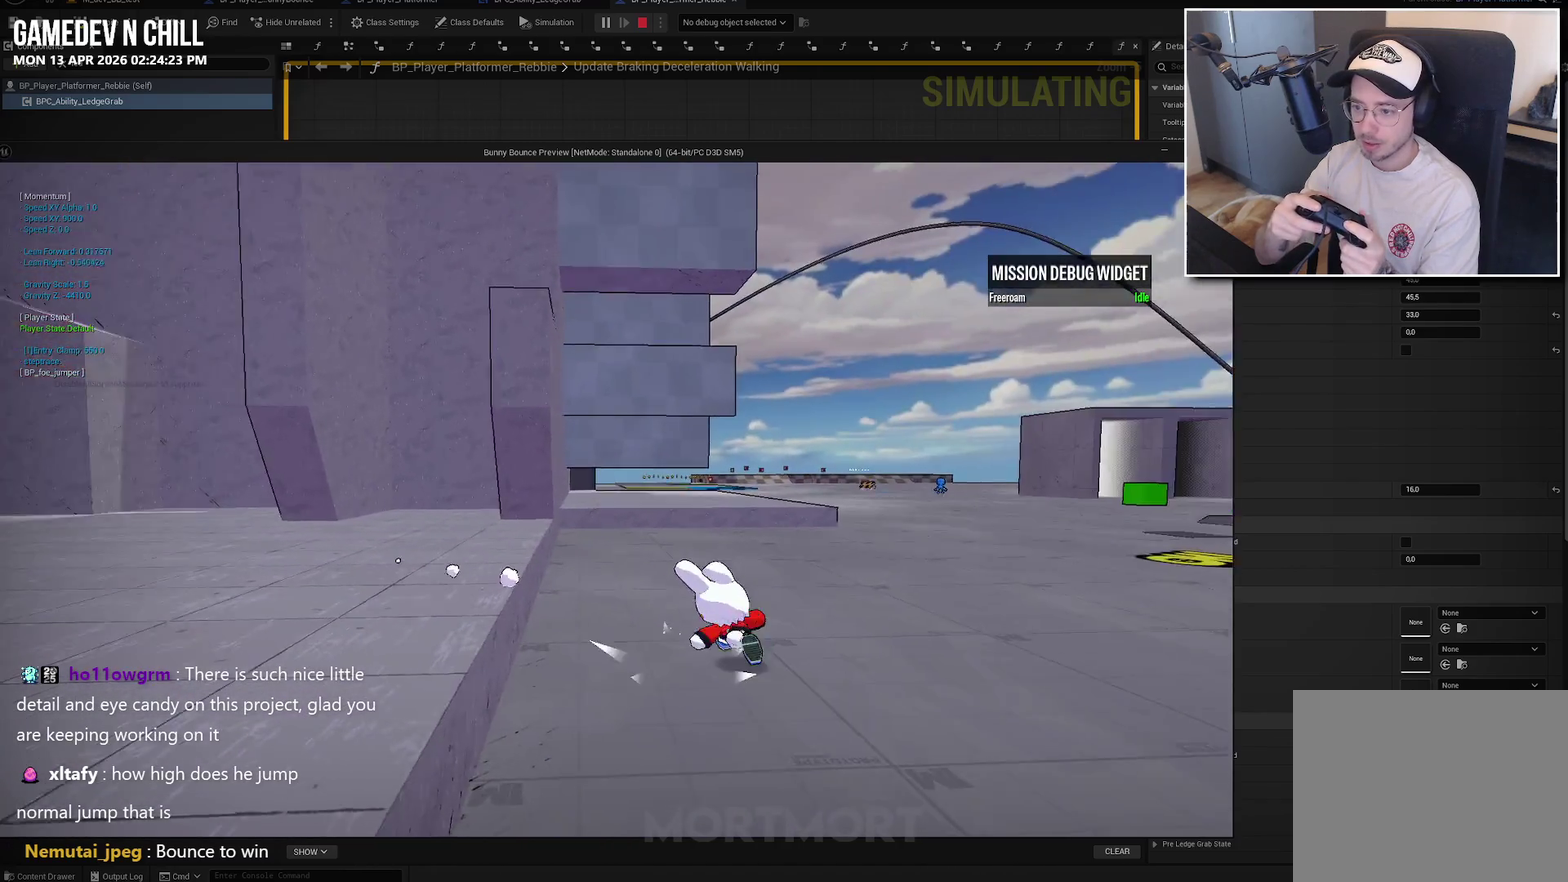
{"buttons": [], "left_stick": "left", "right_stick": "center", "events": [[150, "A", "down"], [183, "left_stick", "left"], [233, "A", "up"]]}
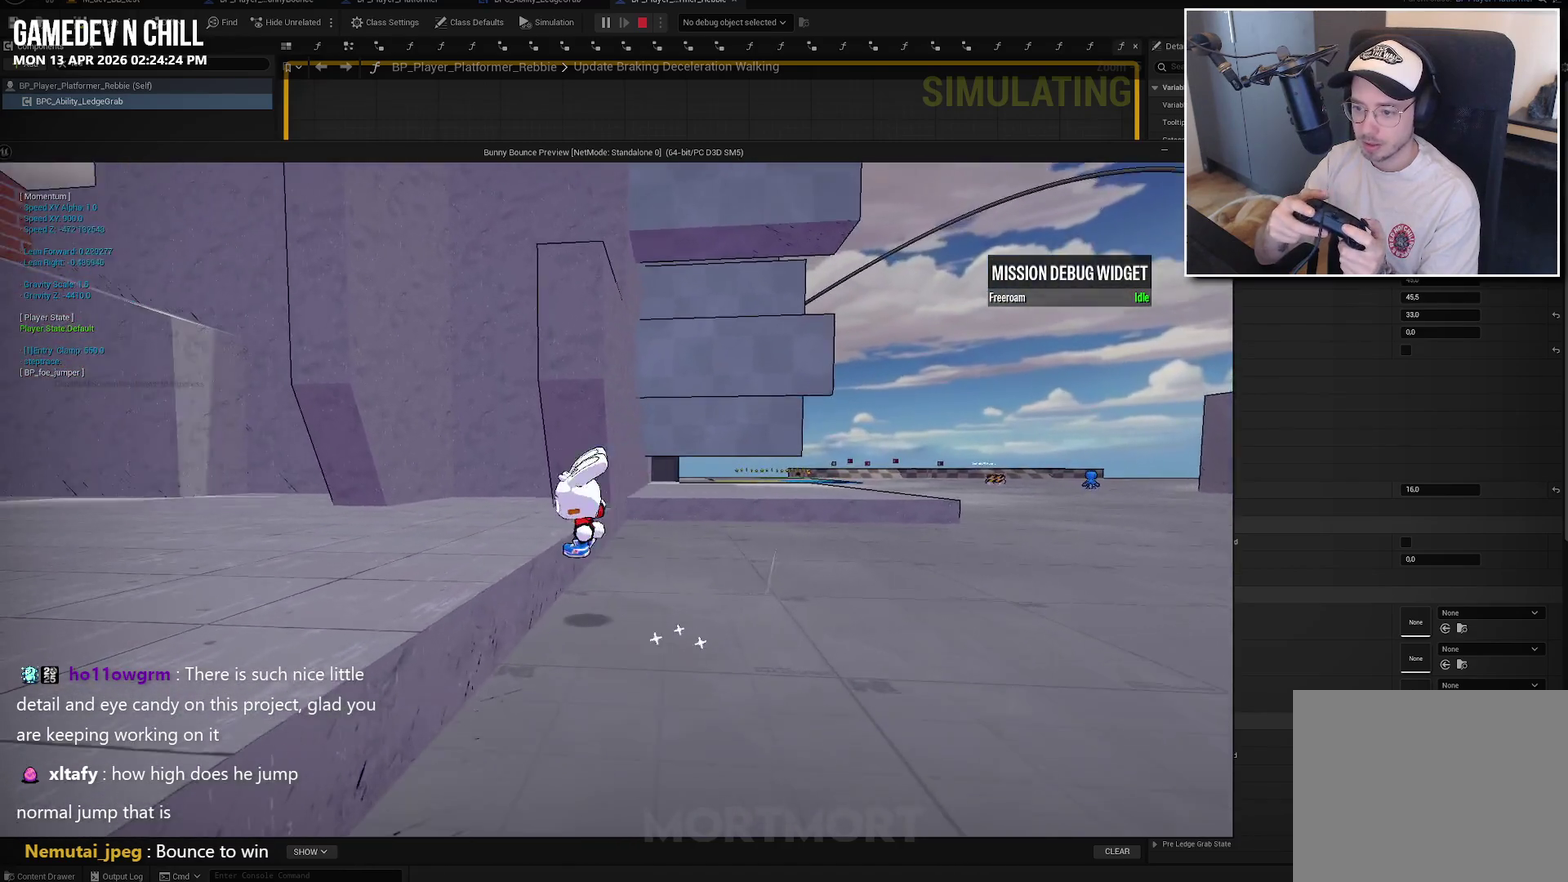
{"buttons": [], "left_stick": "down", "right_stick": "center", "events": [[317, "left_stick", "down-left"], [450, "left_stick", "down"]]}
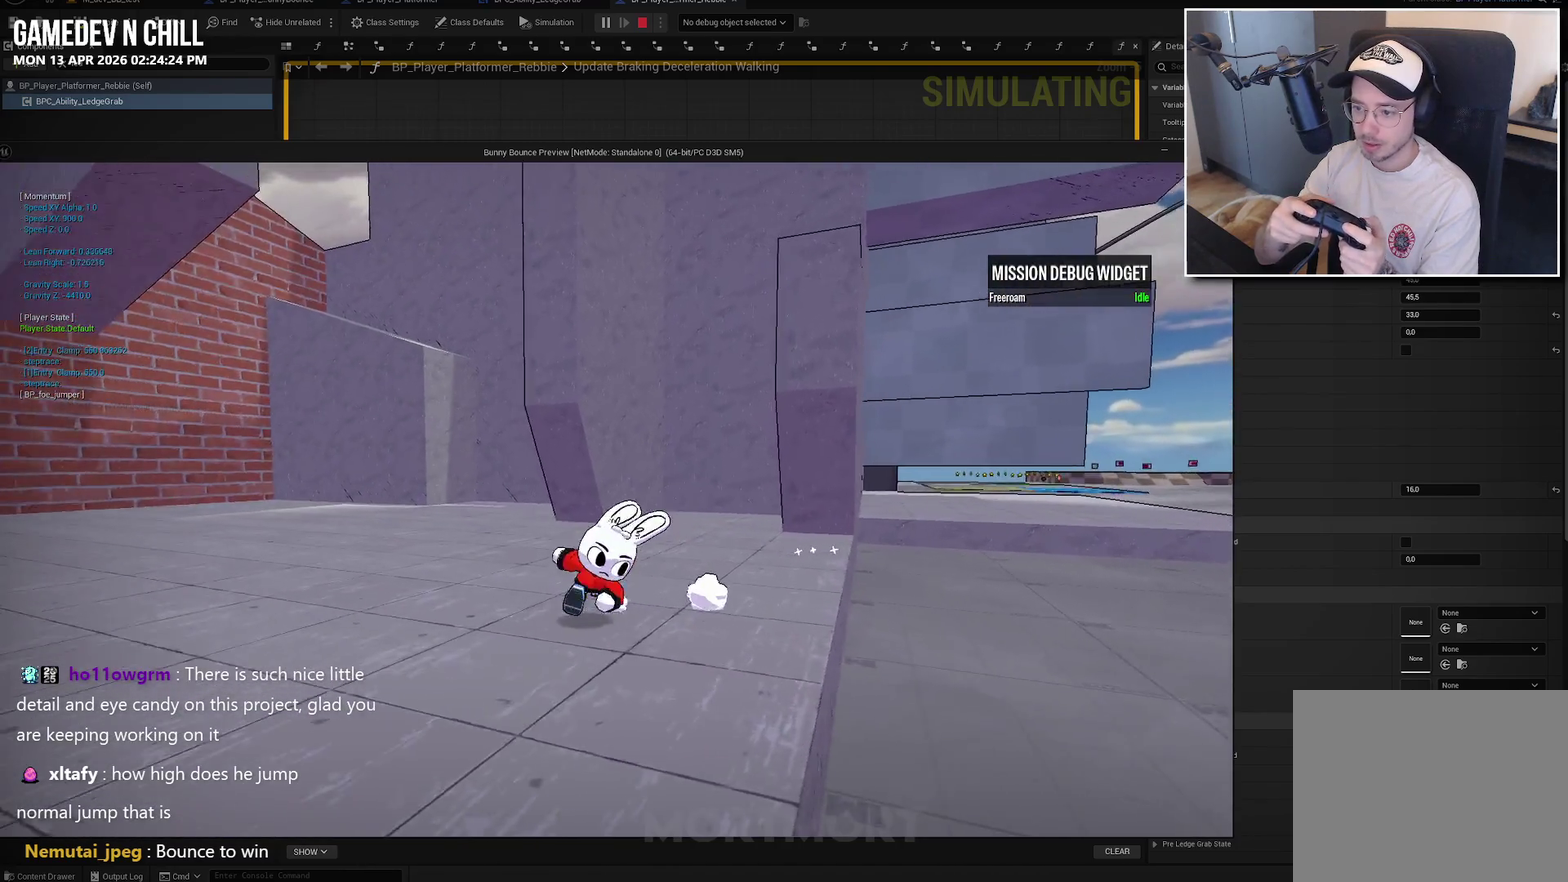
{"buttons": [], "left_stick": "down-right", "right_stick": "center", "events": [[267, "left_stick", "down-right"]]}
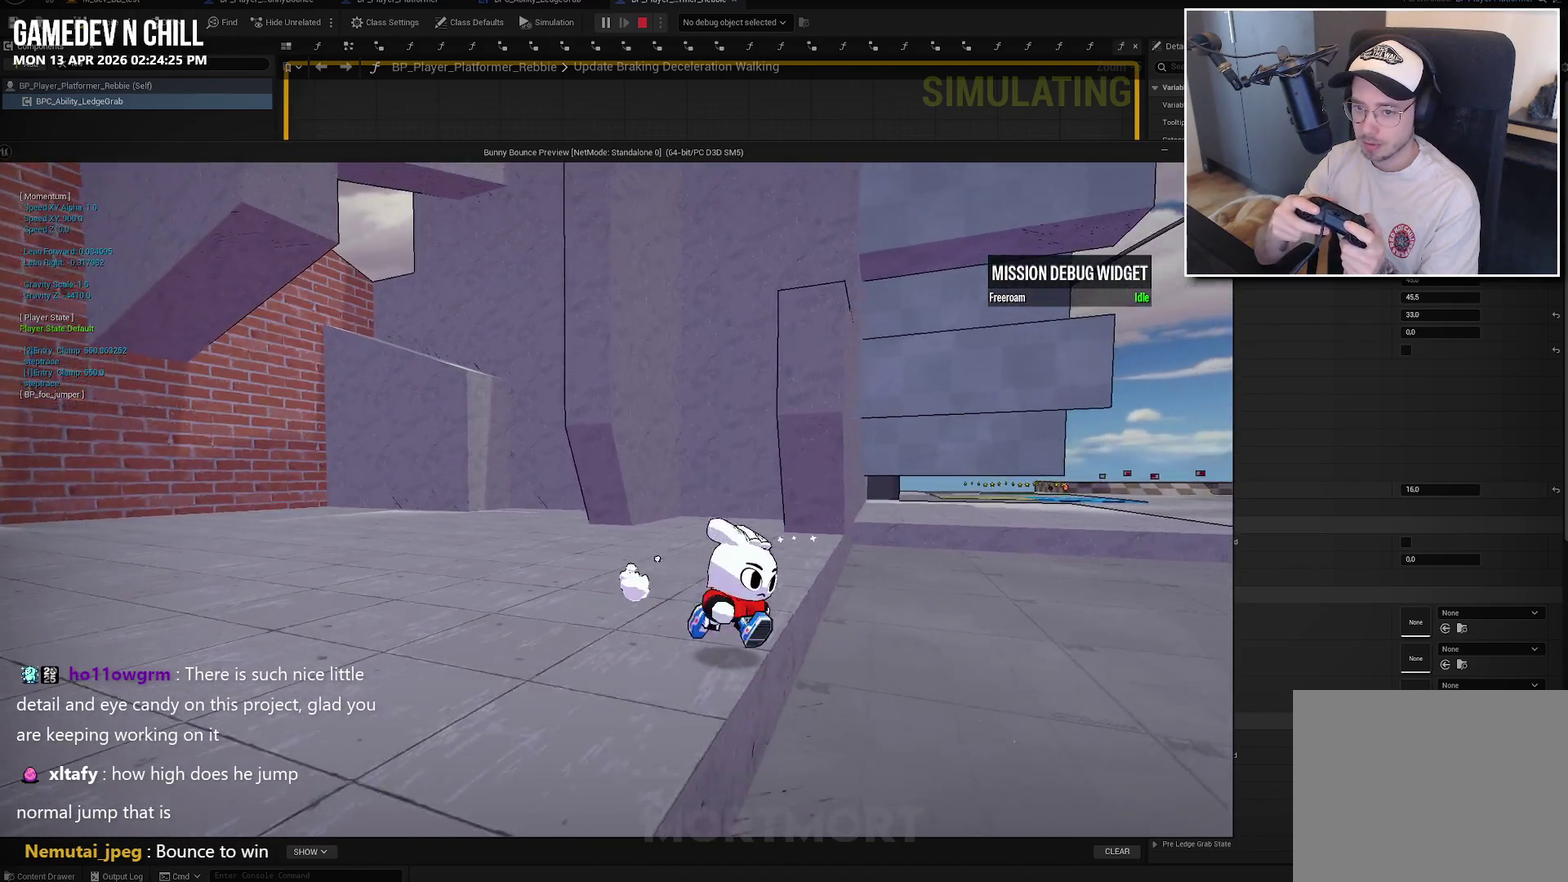
{"buttons": [], "left_stick": "up", "right_stick": "center", "events": [[117, "right_stick", "left"], [283, "left_stick", "right"], [317, "right_stick", "center"], [350, "left_stick", "up-right"], [433, "left_stick", "up"]]}
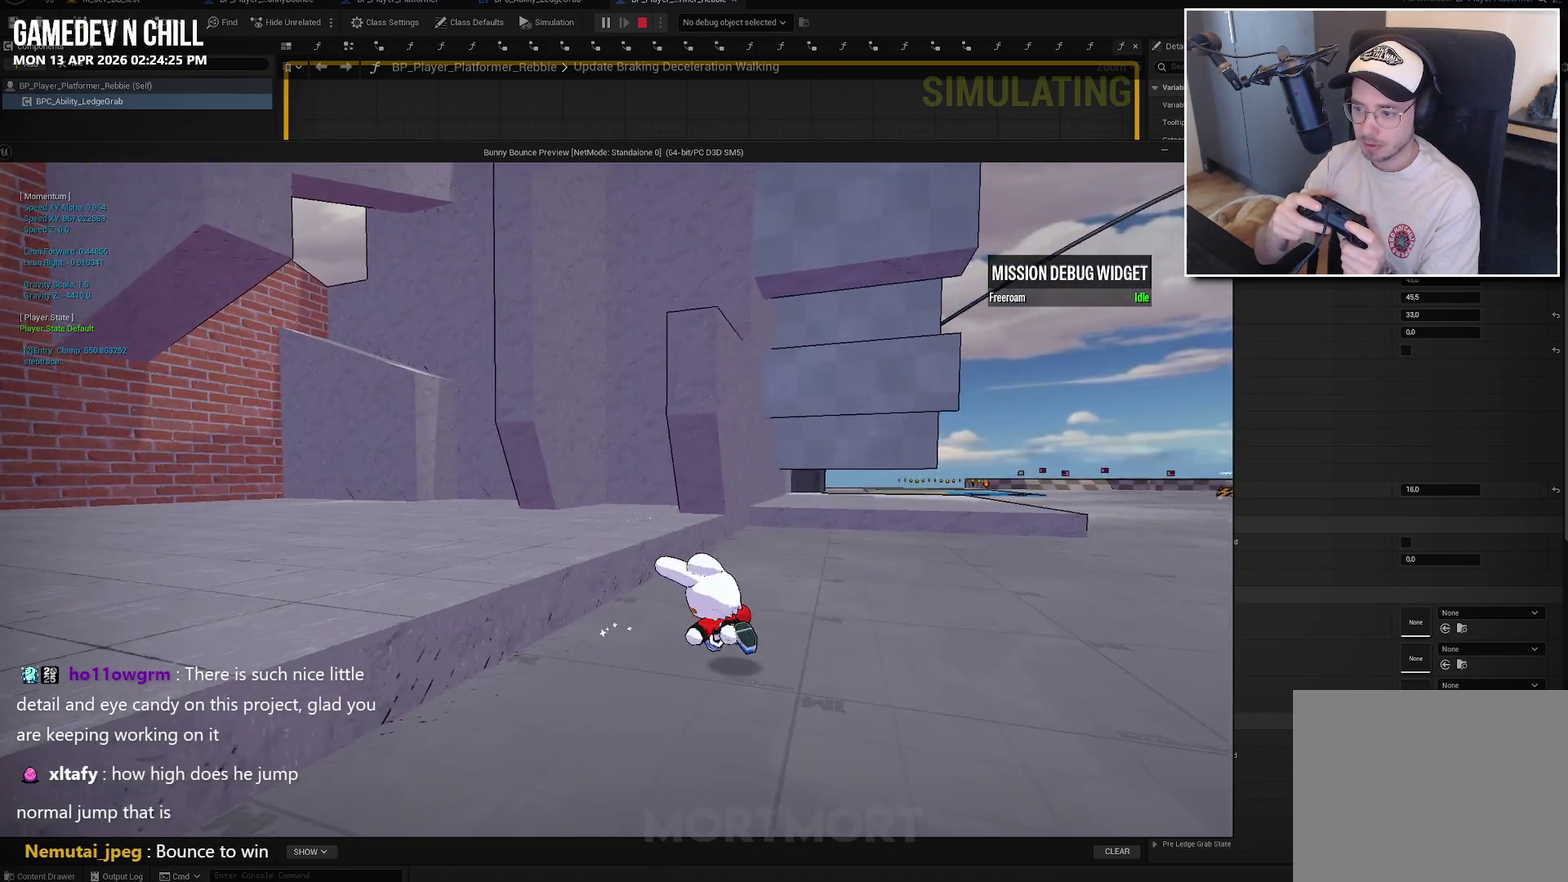
{"buttons": [], "left_stick": "up-left", "right_stick": "center", "events": [[33, "left_stick", "up-left"]]}
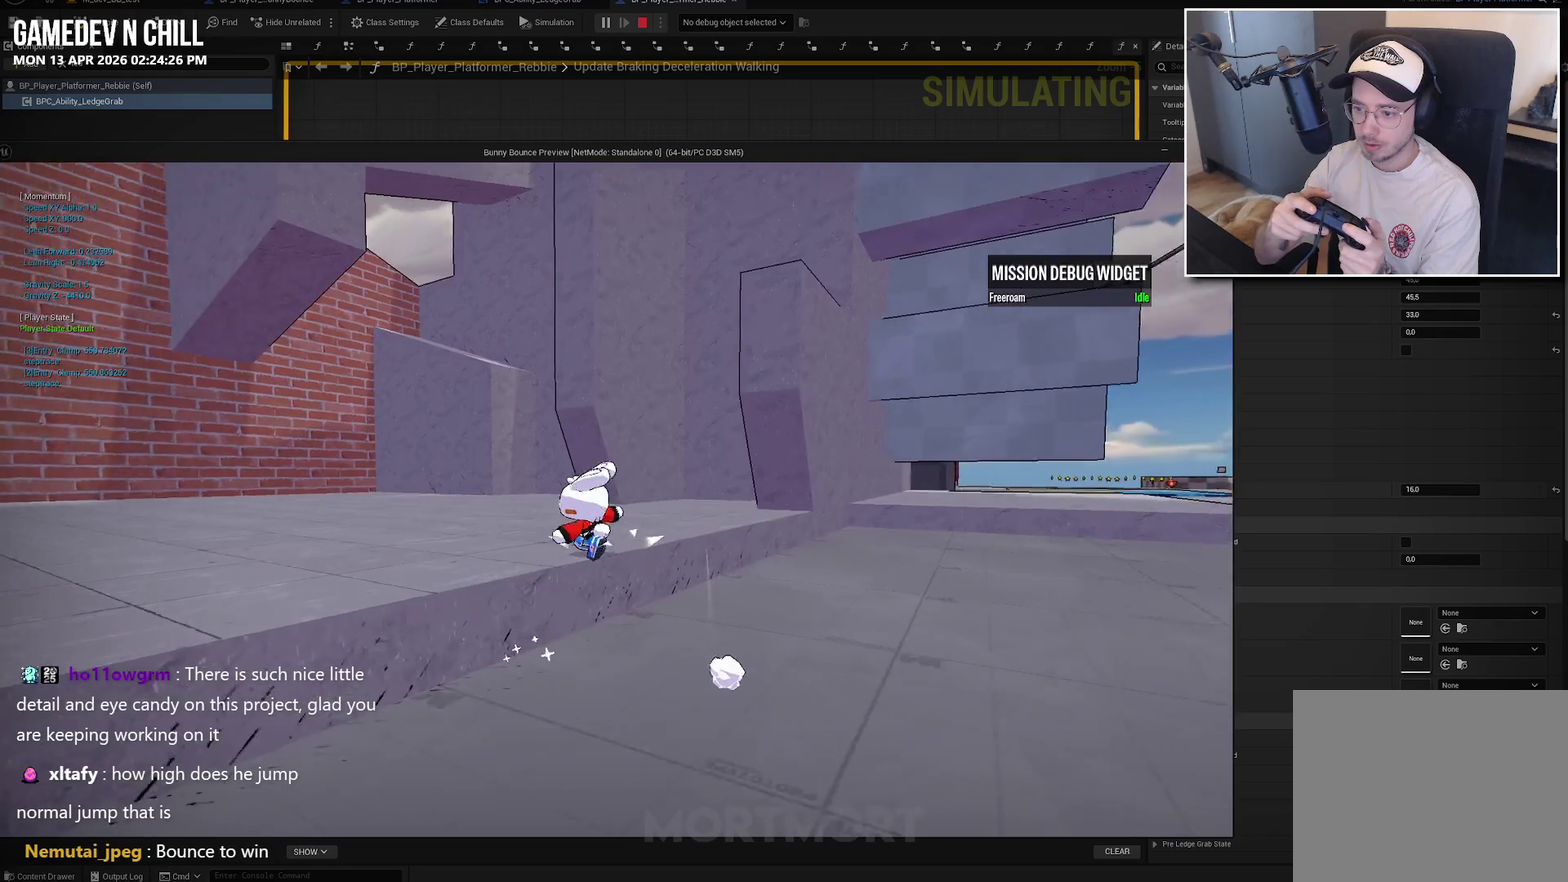
{"buttons": [], "left_stick": "center", "right_stick": "center", "events": [[317, "left_stick", "center"]]}